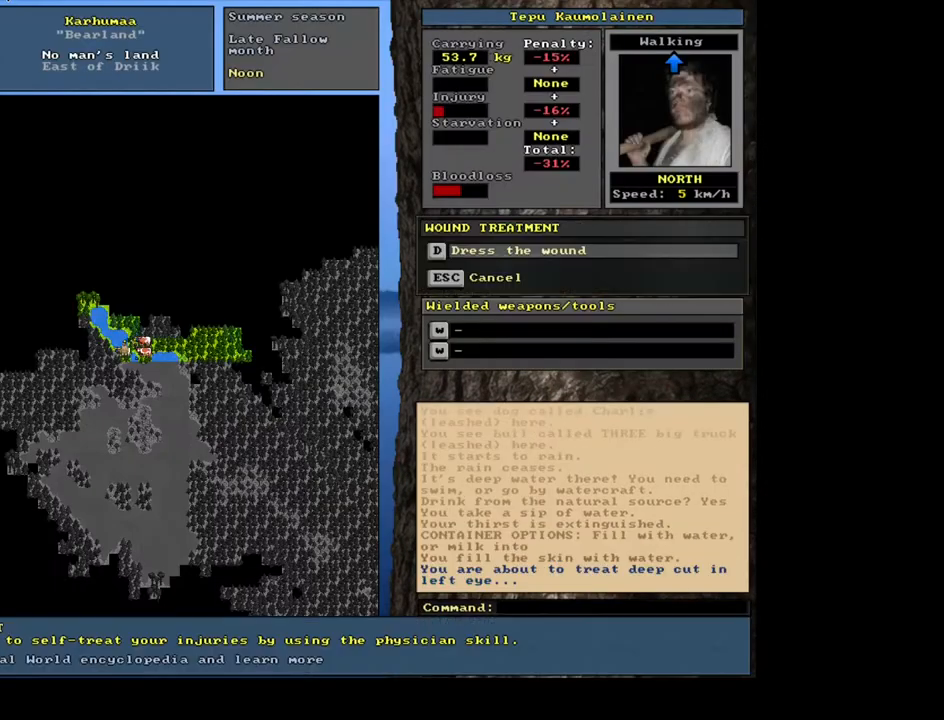
Gameplay with keyboard and mouse; each line is a JSON object with the keys and mouse buttons held at the frame after it. "events" lists presses ("down") and releases ("up") of ".", "/", "0", "1", "2", "3", "4", "5", "6", "7", "8", "9", "a", "alt_l", "alt_r", "b", "backslash", "backspace", "c", "caps_lock", "comma", "ctrl_l", "ctrl_r", "d", "down", "e", "equals", "escape", "f", "f1", "f10", "f11", "f12", "f2", "f3", "f4", "f5", "f6", "f7", "f8", "f9", "g", "h", "i", "j", "k", "l", "lbracket", "left", "m", "minus", "n", "num0", "num1", "num2", "num3", "num4", "num5", "num6", "num7", "num8", "num9", "o", "p", "q", "quote", "r", "rbracket", "return", "right", "s", "semicolon", "shift_l", "shift_r", "space", "super", "t", "tab", "tilde", "u", "up", "v", "w", "x", "y", "z", "mouse_left", "mouse_wheel", "mouse_right", "mouse_mb4" and "mouse_mb5" between this image and that frame as [ms after this image, input, new state], when the widget could be followed in between. "mouse_left", "mouse_wheel", "mouse_right", "mouse_mb4", "mouse_mb5" = the "left", "wheel", "right", "mb4", "mb5" buttons of the "mouse" list. No other keys are recorded. "wheel" means that the mouse wheel is clicked or scrolled. Mouse movement is not recorded. Not read: other_keys.
{"keys": [], "mouse": [], "events": []}
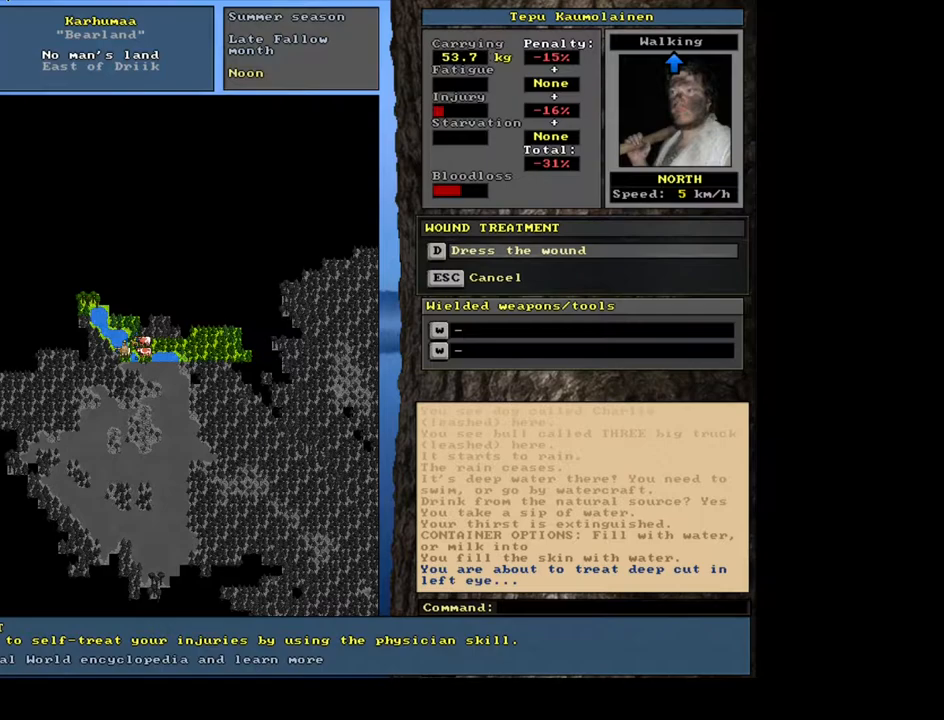
{"keys": [], "mouse": [], "events": [[300, "escape", "down"], [400, "escape", "up"]]}
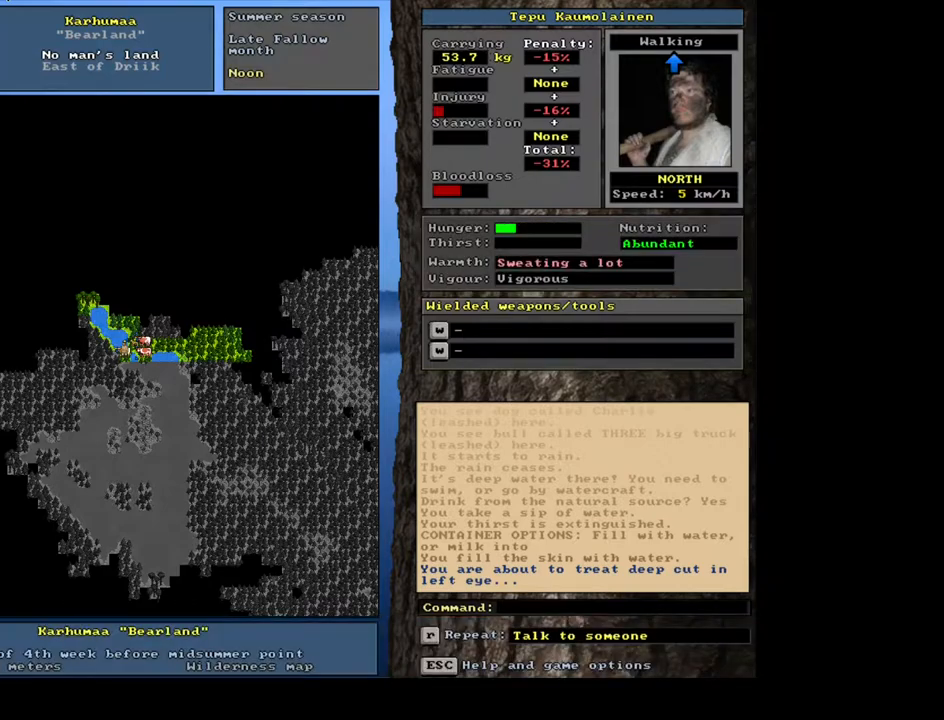
{"keys": [], "mouse": [], "events": [[183, "num4", "down"], [283, "num4", "up"], [367, "num4", "down"], [483, "num4", "up"]]}
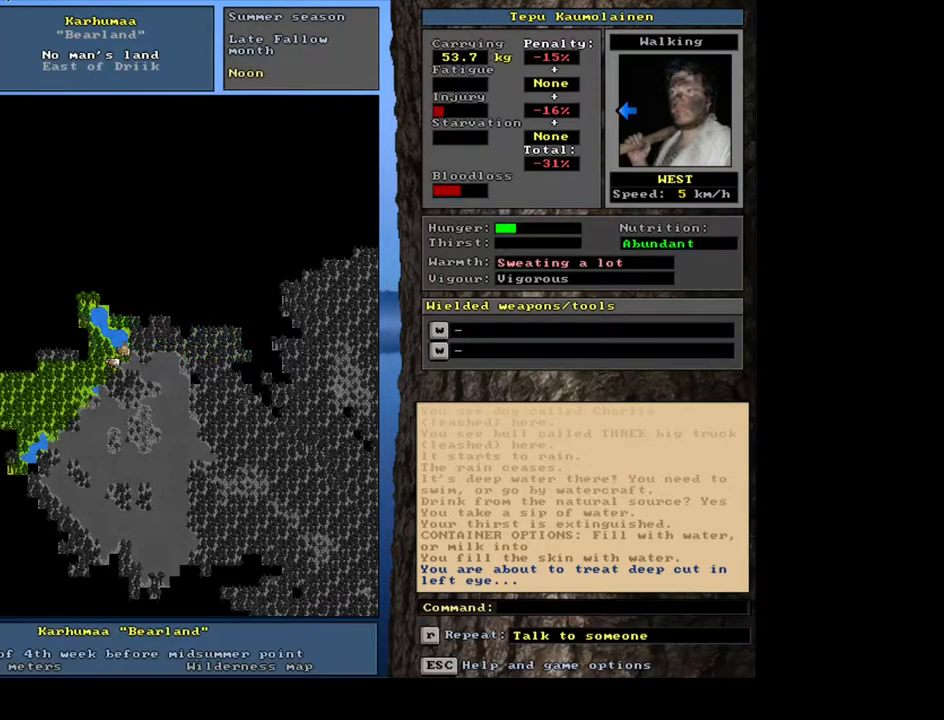
{"keys": ["ctrl_l", "num4"], "mouse": [], "events": [[150, "ctrl_l", "down"], [417, "num4", "down"]]}
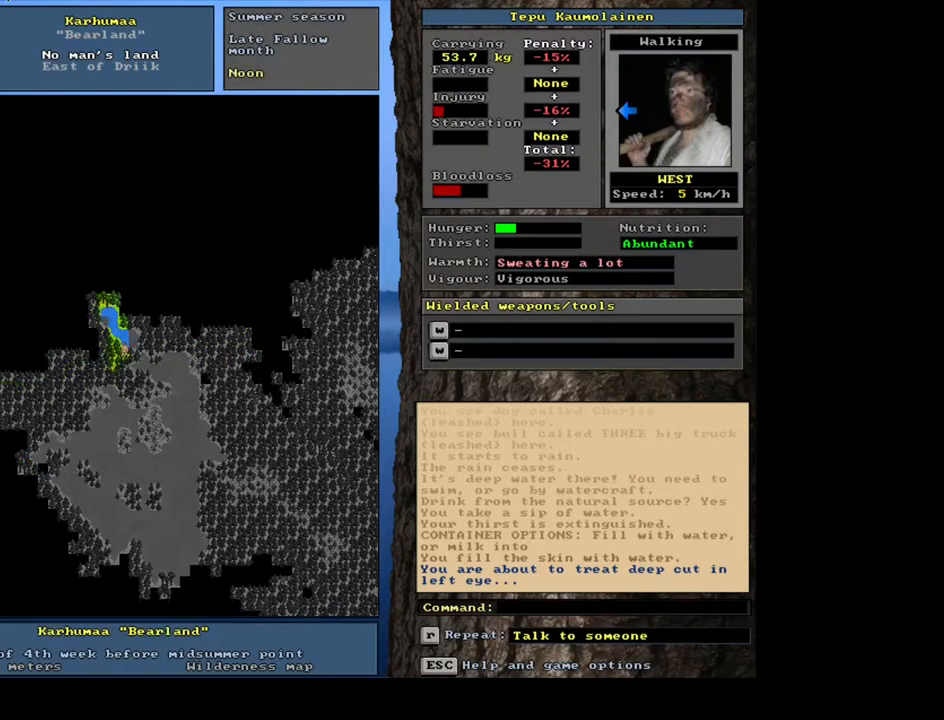
{"keys": ["ctrl_l"], "mouse": [], "events": [[433, "num4", "up"], [450, "num4", "down"], [467, "num4", "up"], [483, "num4", "down"], [500, "num4", "up"]]}
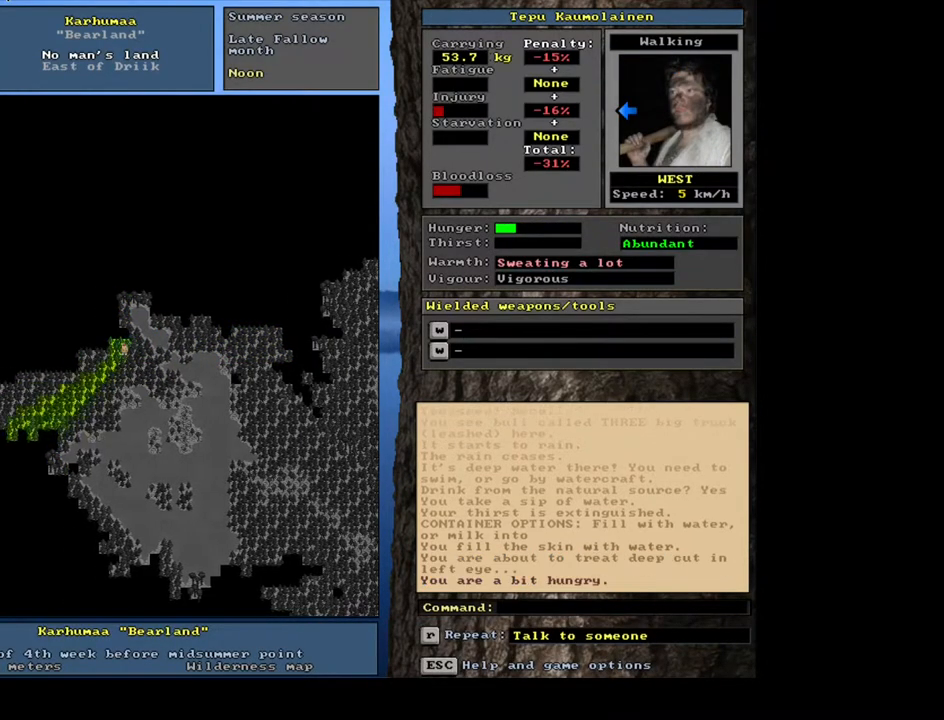
{"keys": ["ctrl_l"], "mouse": [], "events": [[17, "num4", "down"], [33, "num4", "up"], [50, "num4", "down"], [67, "num4", "up"], [83, "num4", "down"], [100, "num4", "up"], [133, "num4", "down"], [150, "num4", "up"], [167, "num4", "down"], [183, "num4", "up"], [200, "num4", "down"], [217, "num4", "up"]]}
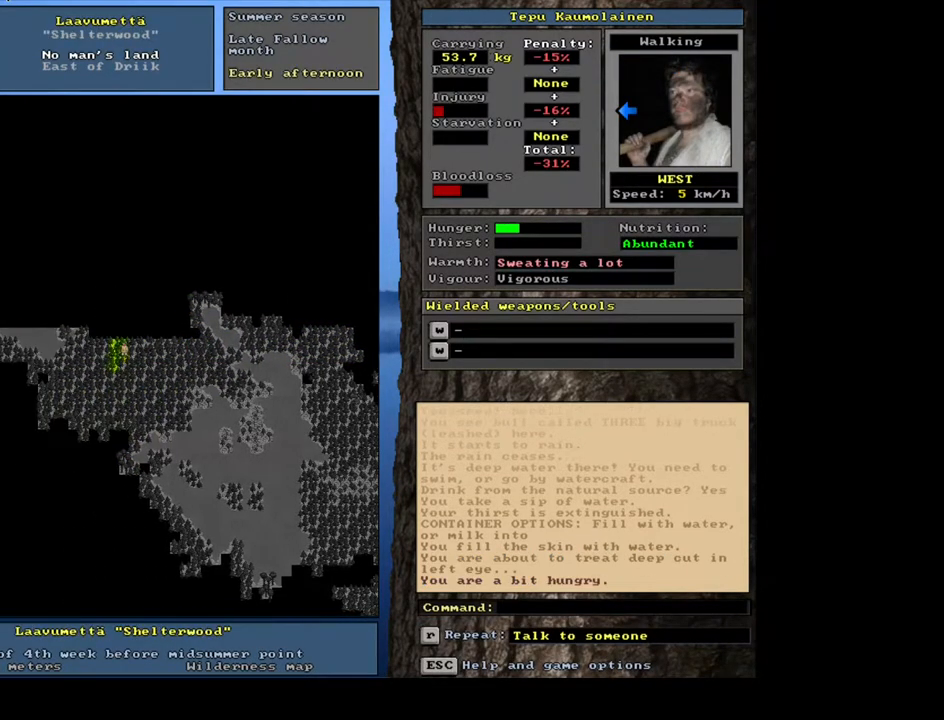
{"keys": ["ctrl_l", "num1"], "mouse": [], "events": [[83, "num1", "down"], [167, "num1", "up"], [283, "num1", "down"], [350, "num1", "up"], [467, "num1", "down"]]}
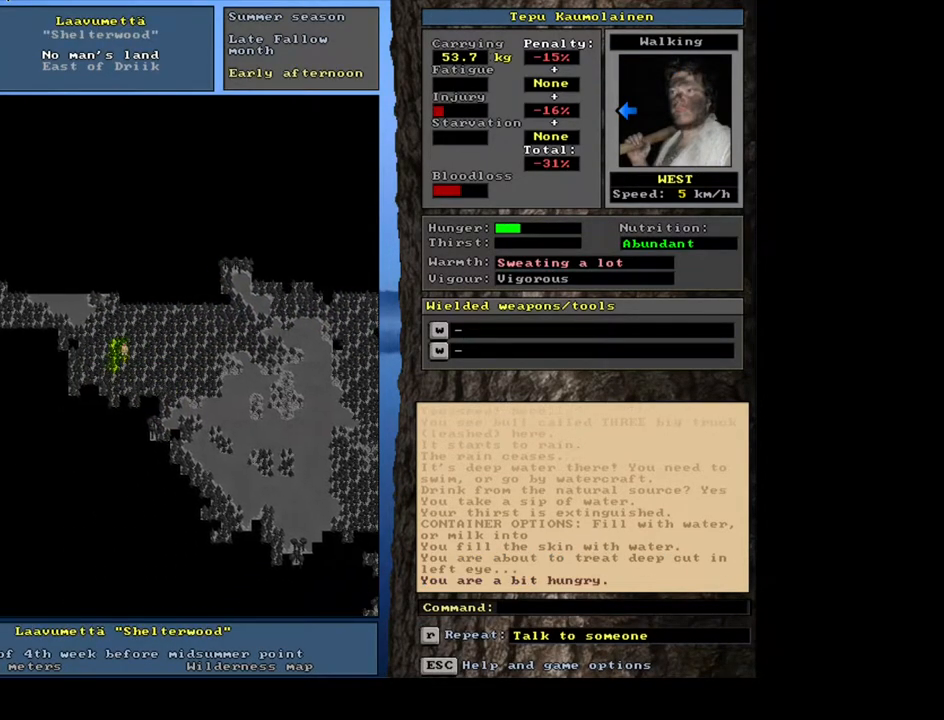
{"keys": ["ctrl_l", "num1"], "mouse": [], "events": [[17, "num1", "up"], [117, "num1", "down"], [200, "num1", "up"], [267, "num1", "down"], [383, "num1", "up"], [433, "num1", "down"]]}
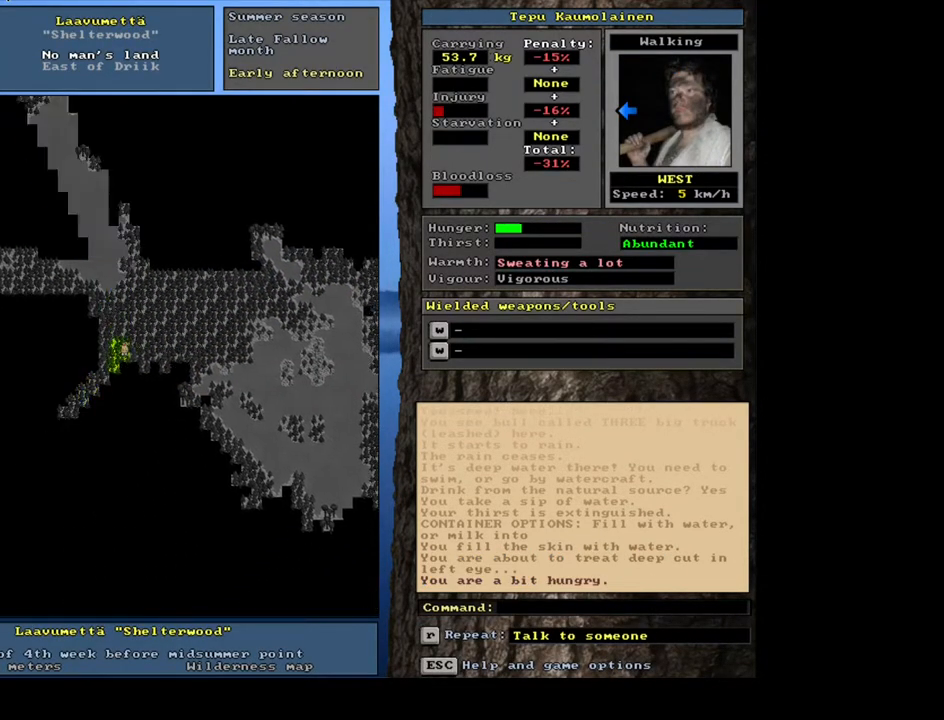
{"keys": ["ctrl_l"], "mouse": [], "events": [[33, "num1", "up"], [317, "num4", "down"], [450, "num4", "up"]]}
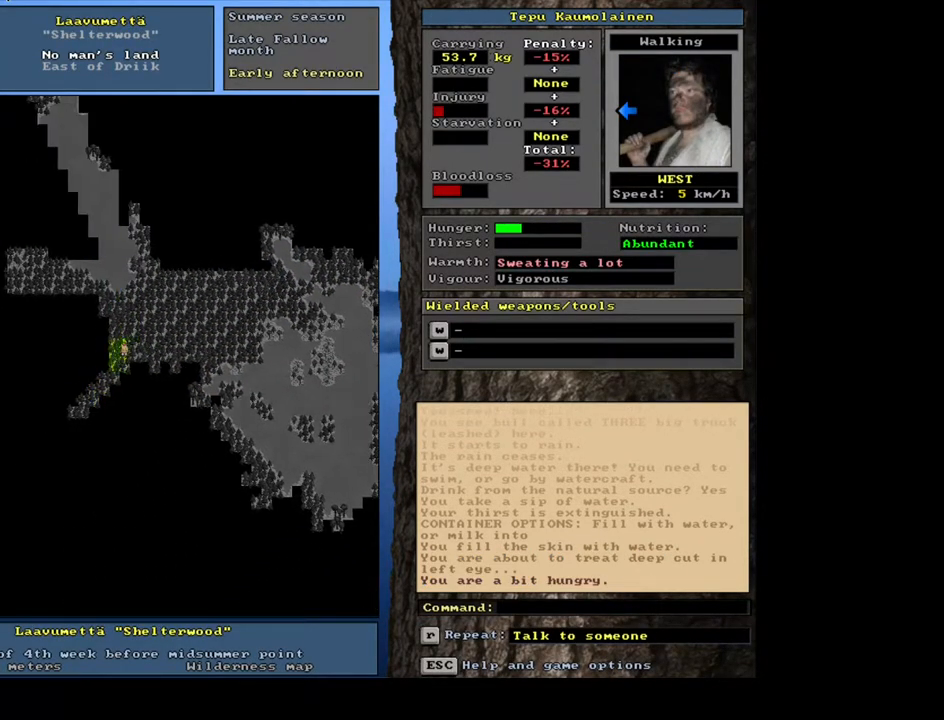
{"keys": ["ctrl_l"], "mouse": [], "events": [[17, "num4", "down"], [117, "num4", "up"], [183, "num4", "down"], [267, "num4", "up"], [383, "num4", "down"], [433, "num4", "up"]]}
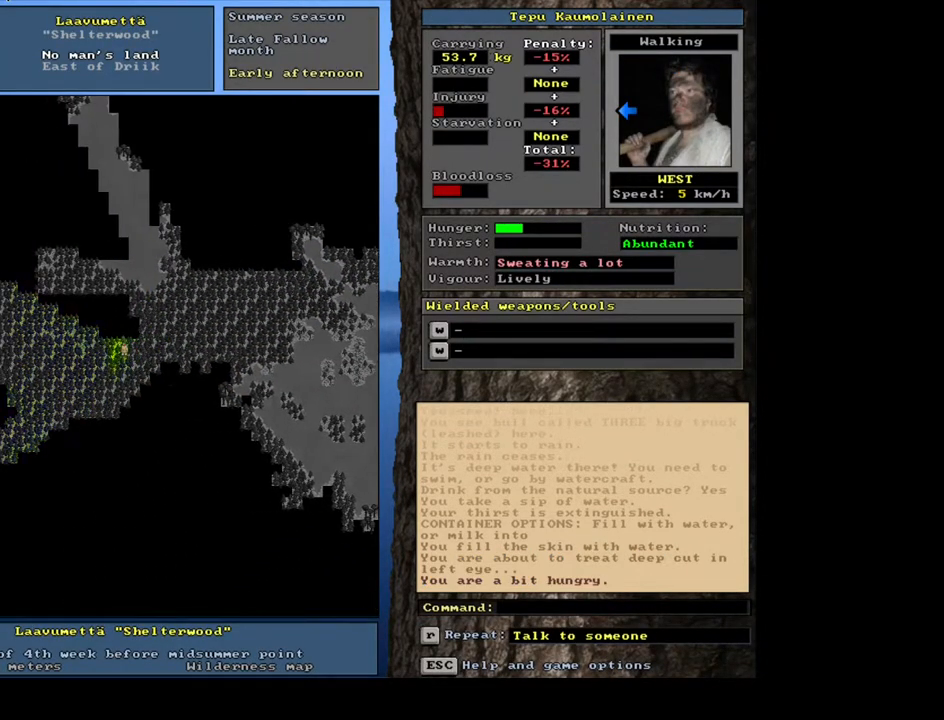
{"keys": [], "mouse": [], "events": [[17, "num4", "down"], [133, "num4", "up"], [267, "ctrl_l", "up"]]}
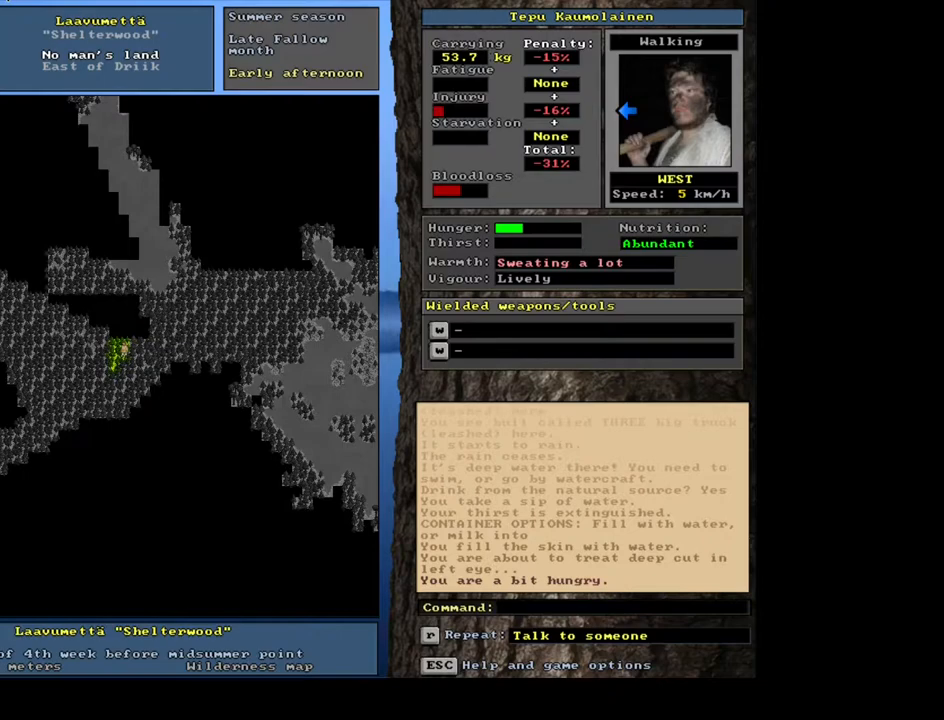
{"keys": [], "mouse": [], "events": []}
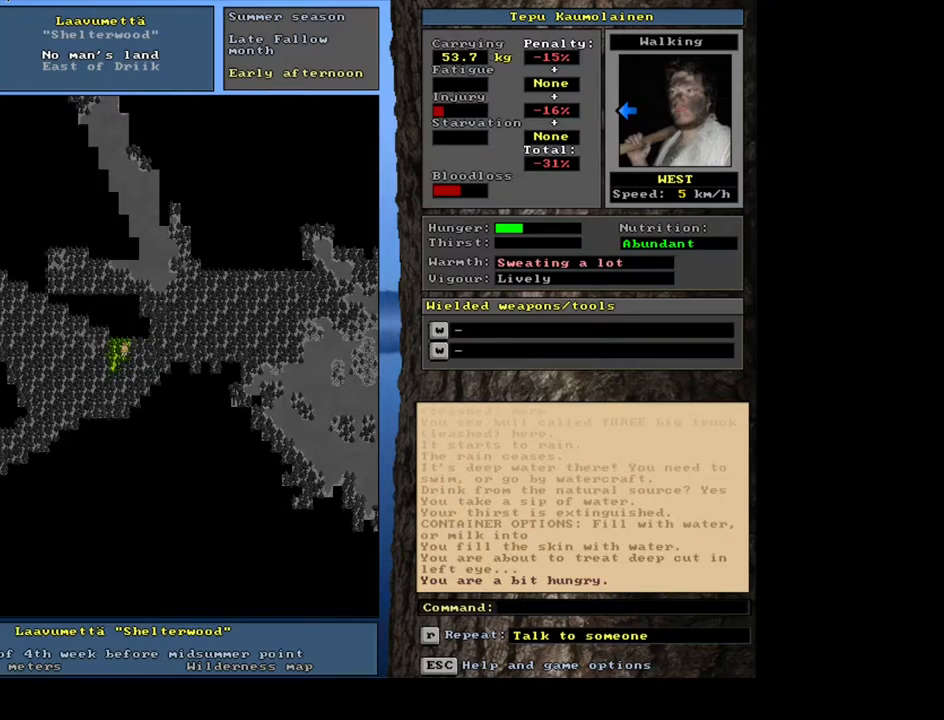
{"keys": [], "mouse": [], "events": [[433, "f6", "down"], [500, "f6", "up"]]}
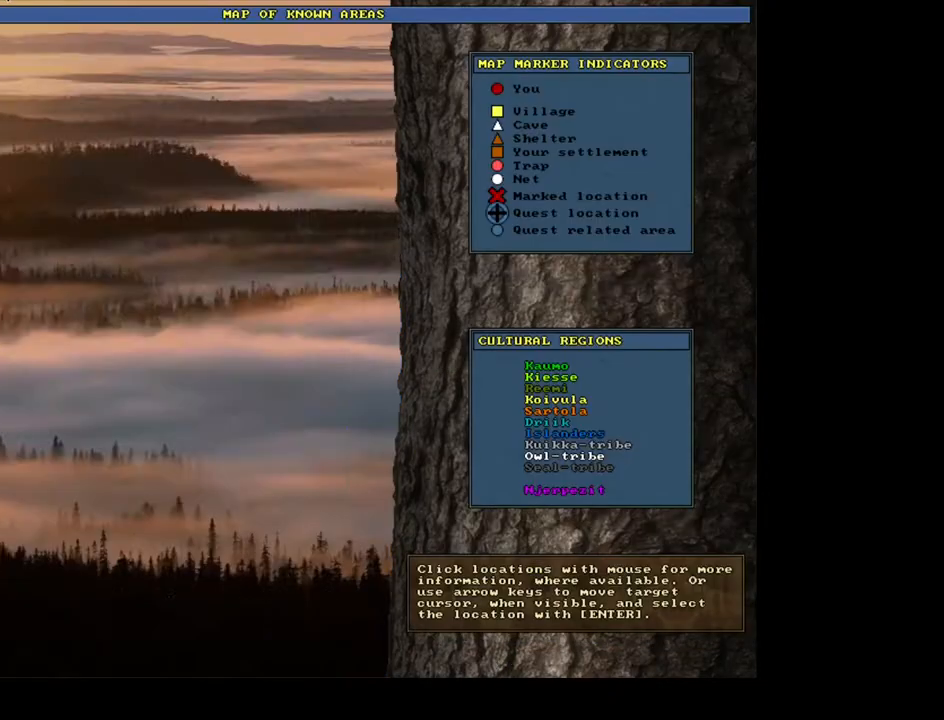
{"keys": [], "mouse": [], "events": []}
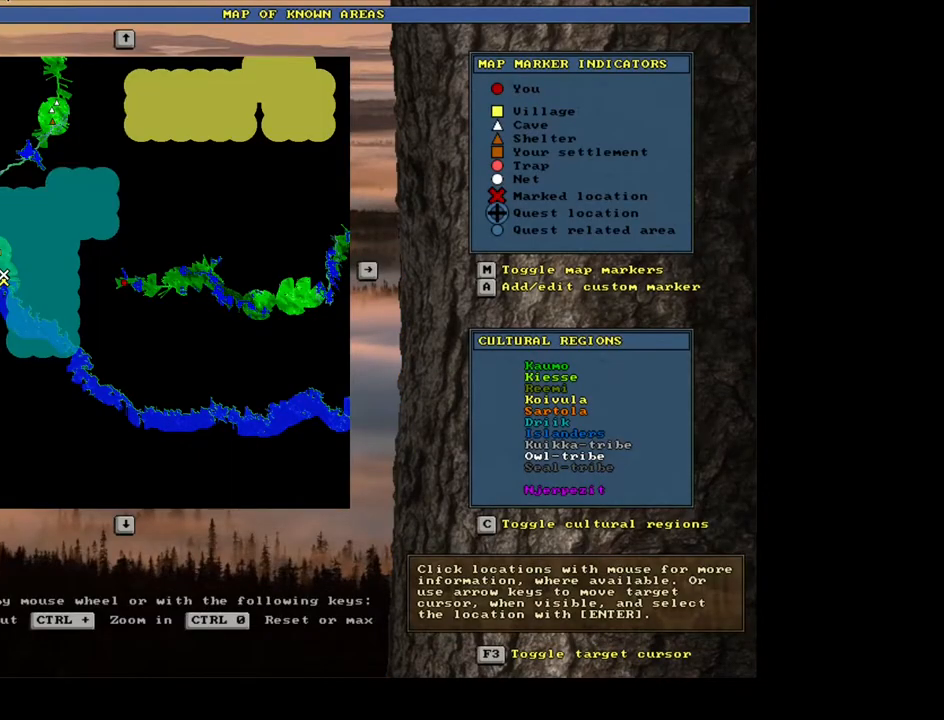
{"keys": [], "mouse": [], "events": []}
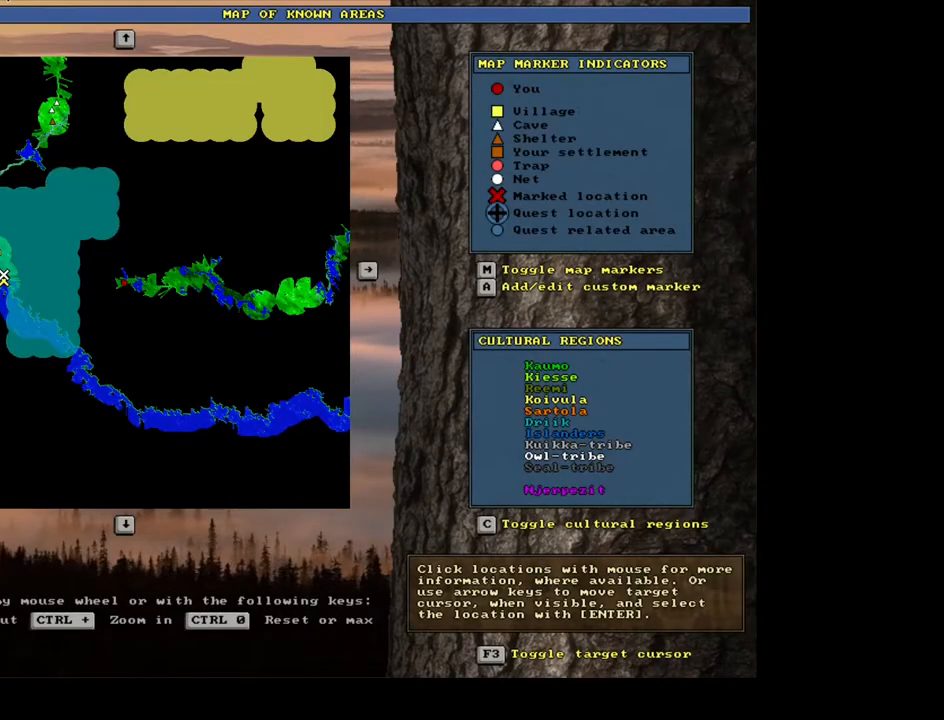
{"keys": [], "mouse": [], "events": []}
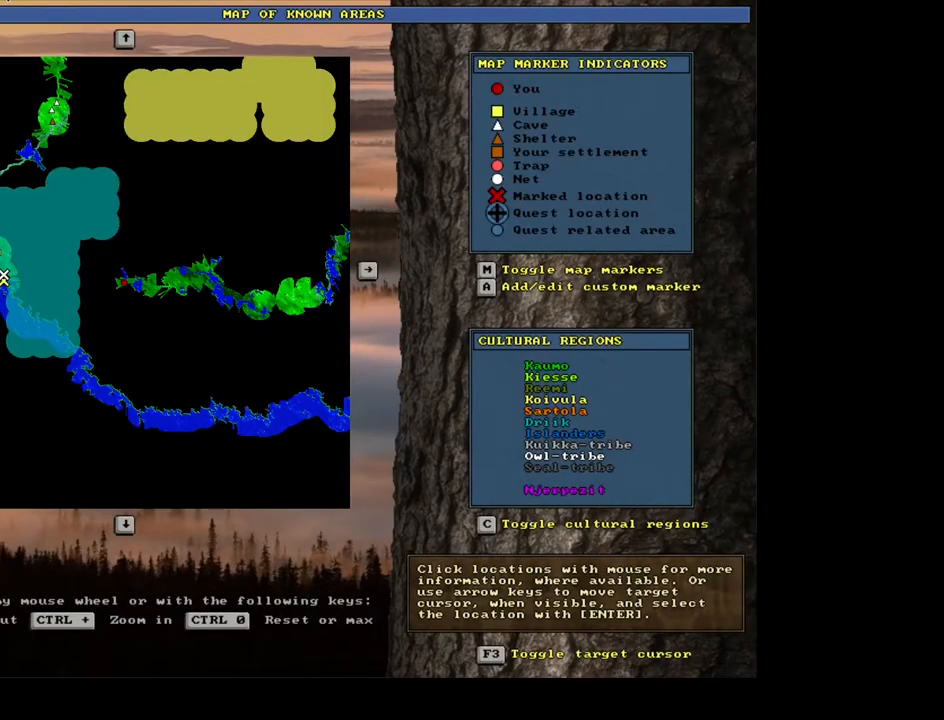
{"keys": ["ctrl_l", "num4"], "mouse": [], "events": [[17, "escape", "down"], [117, "escape", "up"], [400, "ctrl_l", "down"], [500, "num4", "down"]]}
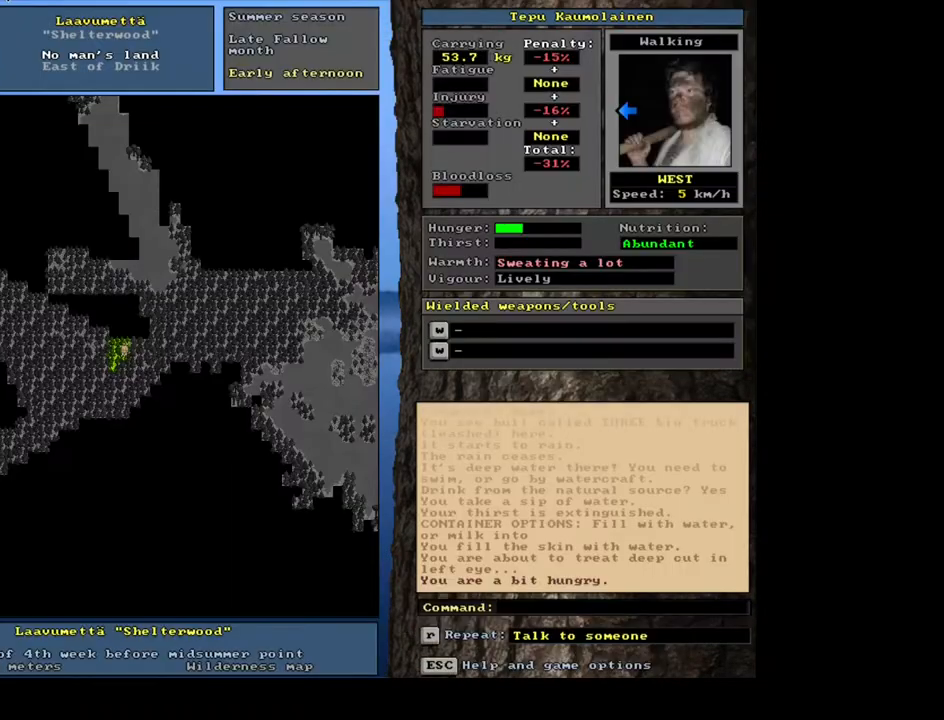
{"keys": ["ctrl_l"], "mouse": [], "events": [[500, "num4", "up"]]}
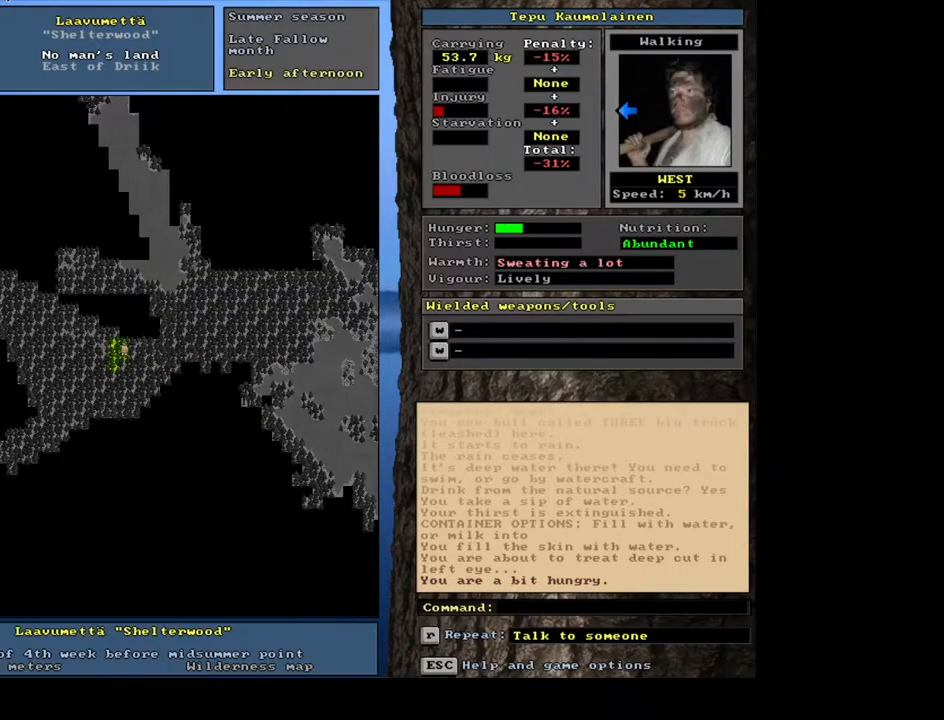
{"keys": ["ctrl_l", "num4"], "mouse": [], "events": [[17, "num4", "down"], [50, "num4", "up"], [67, "num4", "down"], [83, "num4", "up"], [100, "num4", "down"], [117, "num4", "up"], [133, "num4", "down"], [150, "num4", "up"], [167, "num4", "down"], [183, "num4", "up"], [350, "num4", "down"]]}
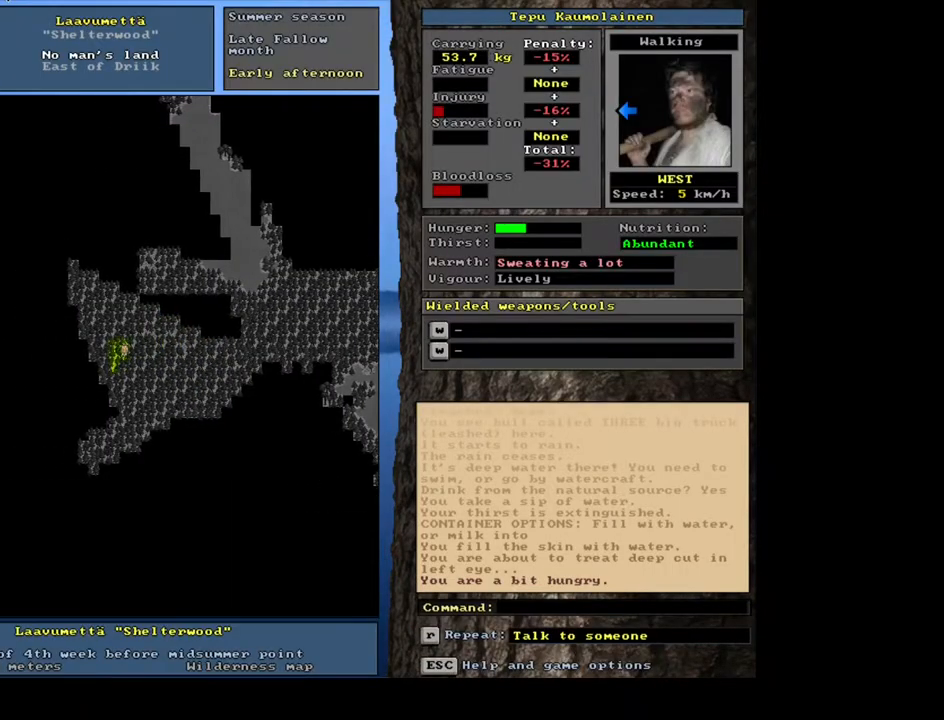
{"keys": ["ctrl_l"], "mouse": [], "events": [[350, "num4", "up"], [367, "num4", "down"], [400, "num4", "up"], [417, "num4", "down"], [433, "num4", "up"], [450, "num4", "down"], [467, "num4", "up"], [483, "num4", "down"], [500, "num4", "up"]]}
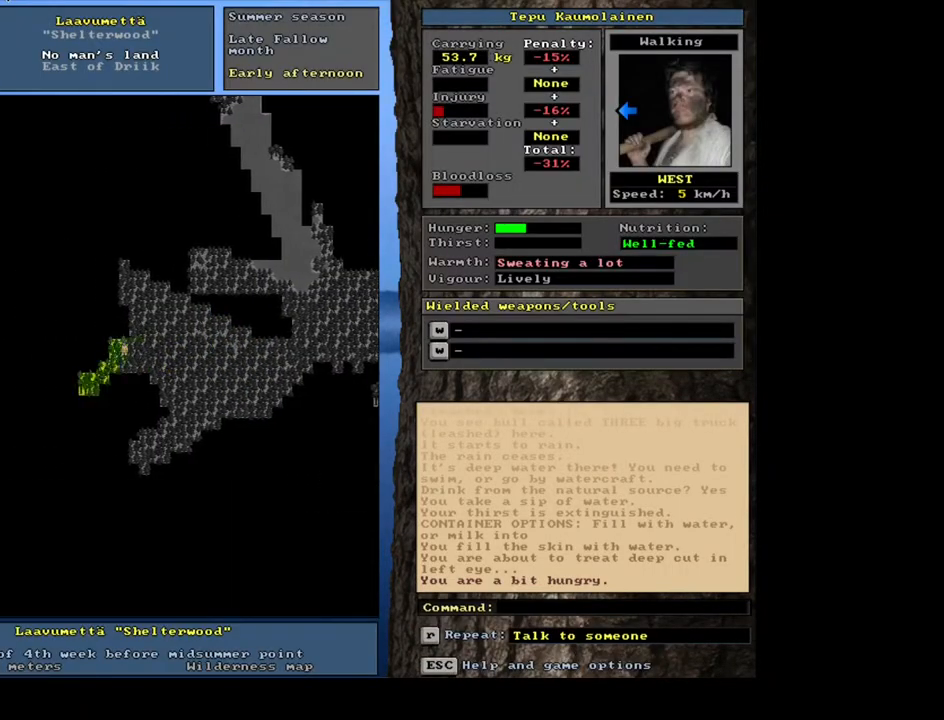
{"keys": ["ctrl_l", "num4"], "mouse": [], "events": [[33, "num4", "down"], [50, "num4", "up"], [67, "num4", "down"], [83, "num4", "up"], [100, "num4", "down"], [117, "num4", "up"], [133, "num4", "down"], [150, "num4", "up"], [167, "num4", "down"], [183, "num4", "up"], [417, "num4", "down"]]}
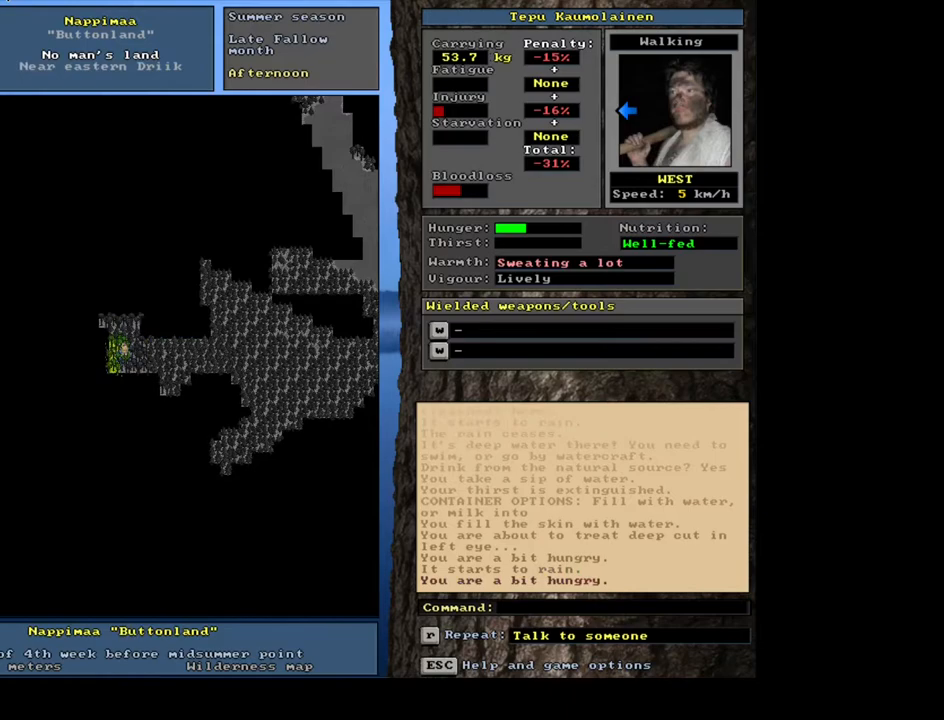
{"keys": ["ctrl_l"], "mouse": [], "events": [[417, "num4", "up"], [433, "num4", "down"], [450, "num4", "up"], [467, "num4", "down"], [500, "num4", "up"]]}
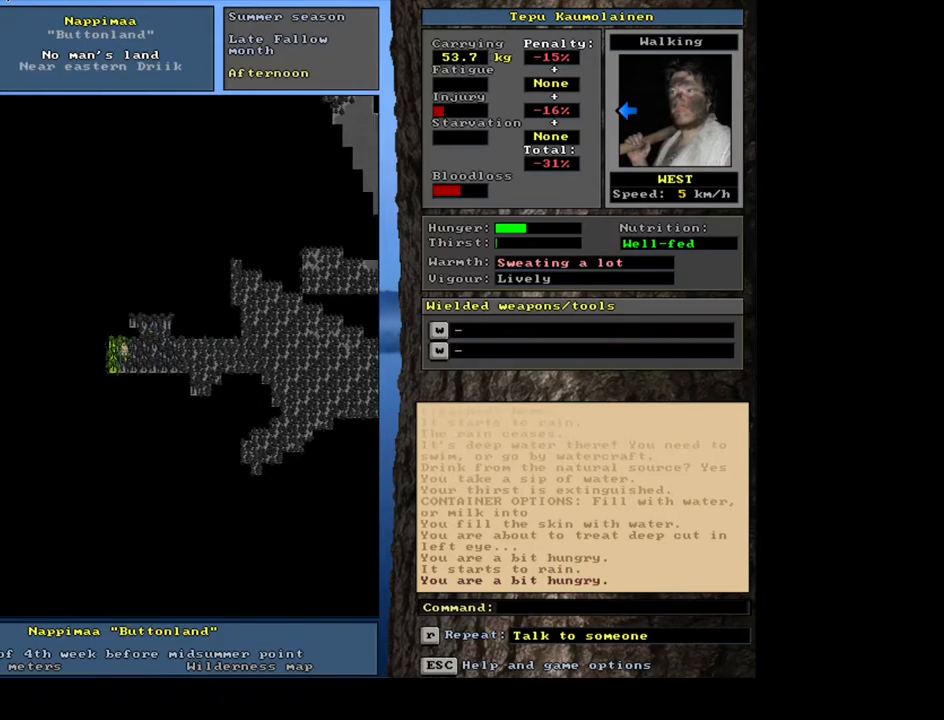
{"keys": ["ctrl_l", "num4"], "mouse": [], "events": [[17, "num4", "down"], [33, "num4", "up"], [50, "num4", "down"], [67, "num4", "up"], [83, "num4", "down"], [117, "num4", "up"], [350, "num4", "down"]]}
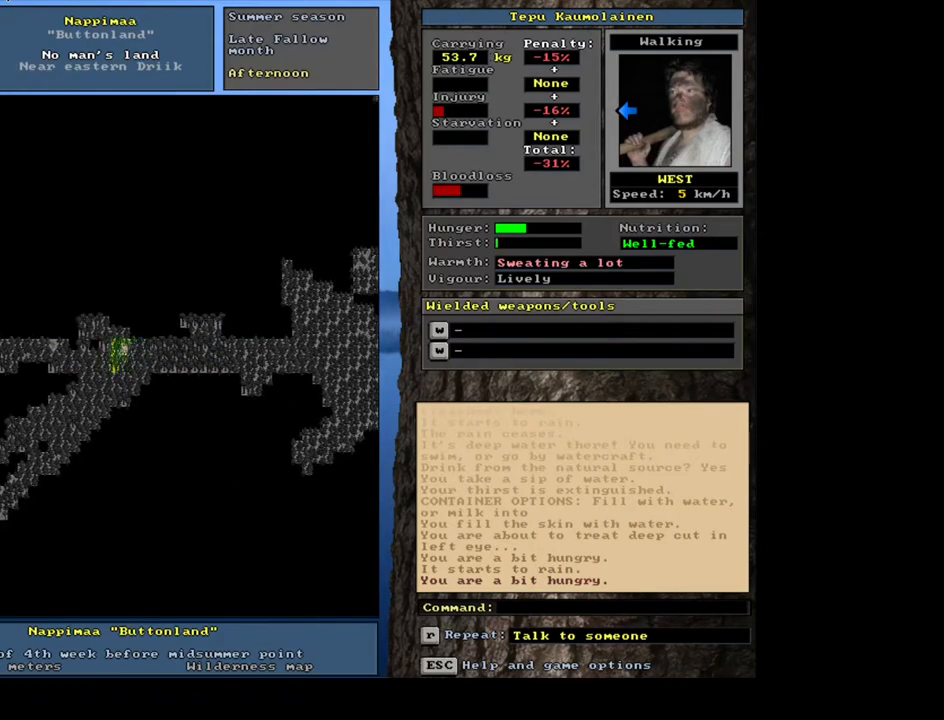
{"keys": ["ctrl_l"], "mouse": [], "events": [[350, "num4", "up"], [367, "num4", "down"], [383, "num4", "up"], [400, "num4", "down"], [417, "num4", "up"], [433, "num4", "down"], [450, "num4", "up"], [467, "num4", "down"], [483, "num4", "up"]]}
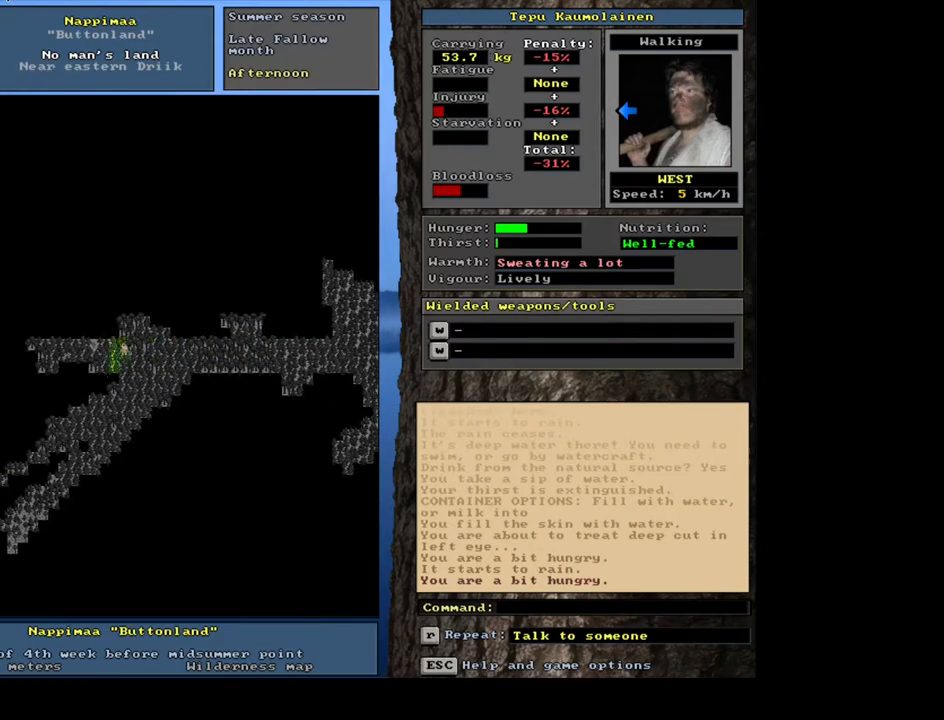
{"keys": ["ctrl_l", "num4"], "mouse": [], "events": [[150, "num4", "down"]]}
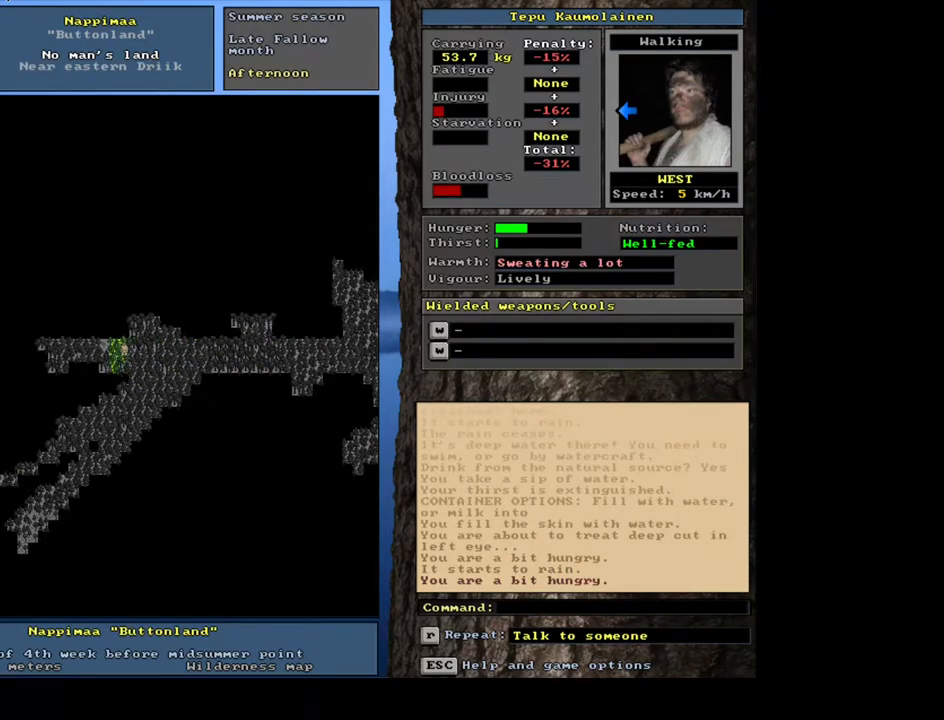
{"keys": ["ctrl_l"], "mouse": [], "events": [[133, "num4", "up"], [150, "num4", "down"], [167, "num4", "up"], [183, "num4", "down"], [200, "num4", "up"], [217, "num4", "down"], [233, "num4", "up"], [250, "num4", "down"], [267, "num4", "up"], [283, "num4", "down"], [300, "num4", "up"]]}
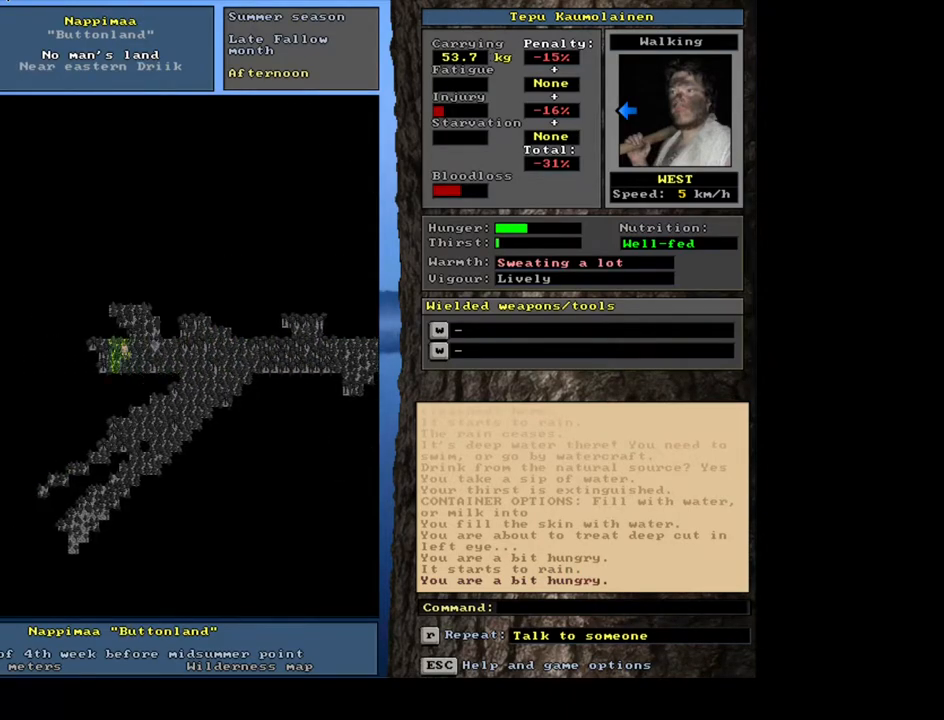
{"keys": ["ctrl_l", "num4"], "mouse": [], "events": [[350, "num4", "down"]]}
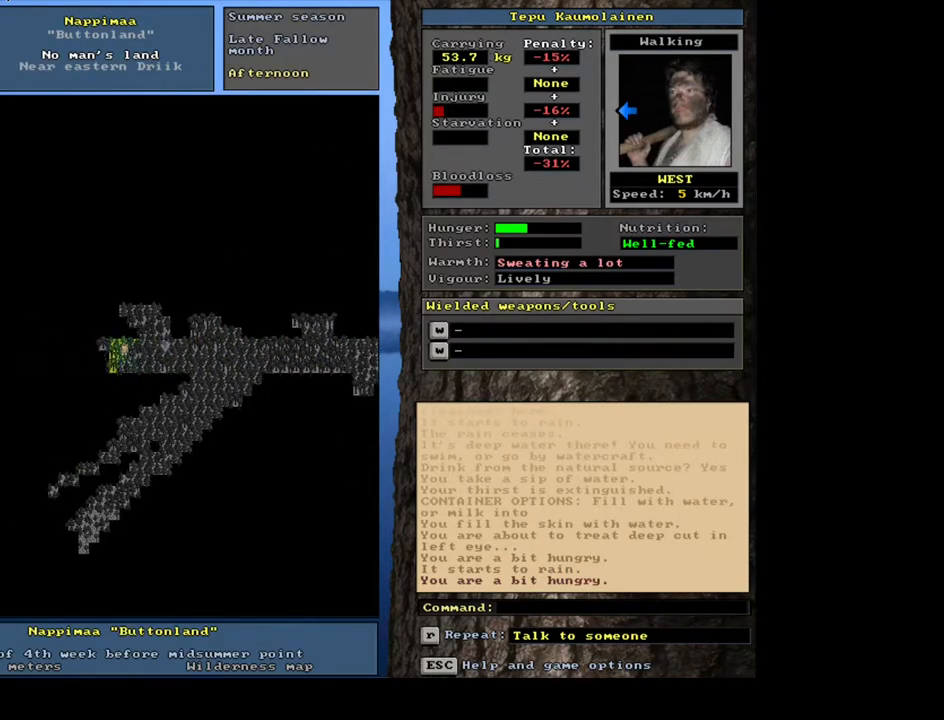
{"keys": ["ctrl_l"], "mouse": [], "events": [[333, "num4", "up"], [350, "num4", "down"], [367, "num4", "up"], [383, "num4", "down"], [400, "num4", "up"], [417, "num4", "down"], [433, "num4", "up"], [450, "num4", "down"], [467, "num4", "up"], [483, "num4", "down"], [500, "num4", "up"]]}
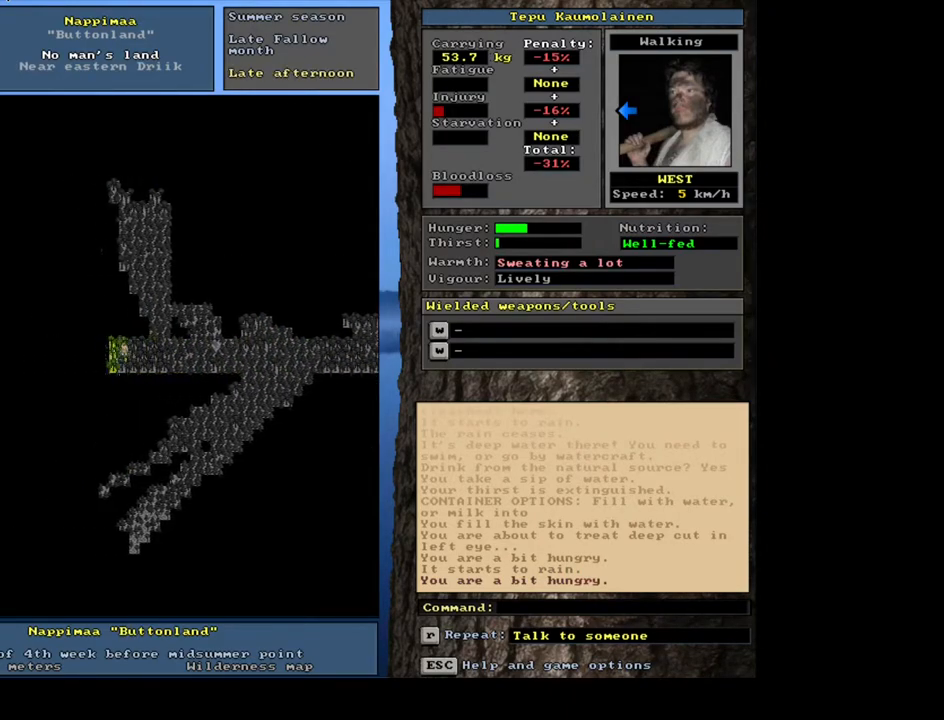
{"keys": ["ctrl_l"], "mouse": [], "events": [[33, "num4", "down"], [50, "num4", "up"], [67, "num4", "down"], [83, "num4", "up"], [100, "num4", "down"], [117, "num4", "up"], [317, "num4", "down"], [500, "num4", "up"]]}
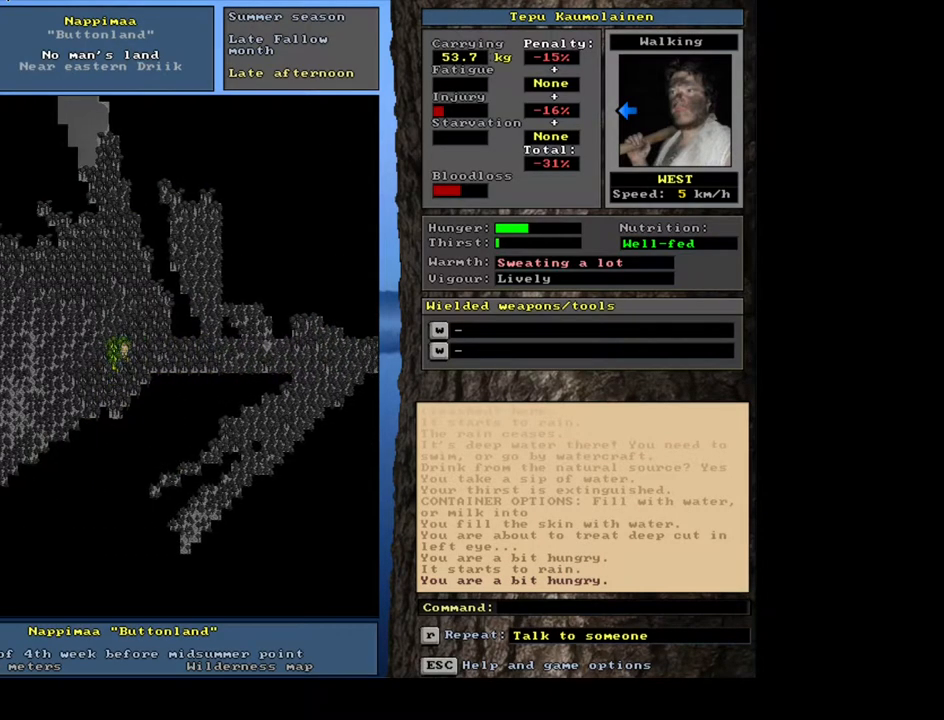
{"keys": ["ctrl_l", "num1"], "mouse": [], "events": [[300, "num1", "down"], [417, "num1", "up"], [483, "num1", "down"]]}